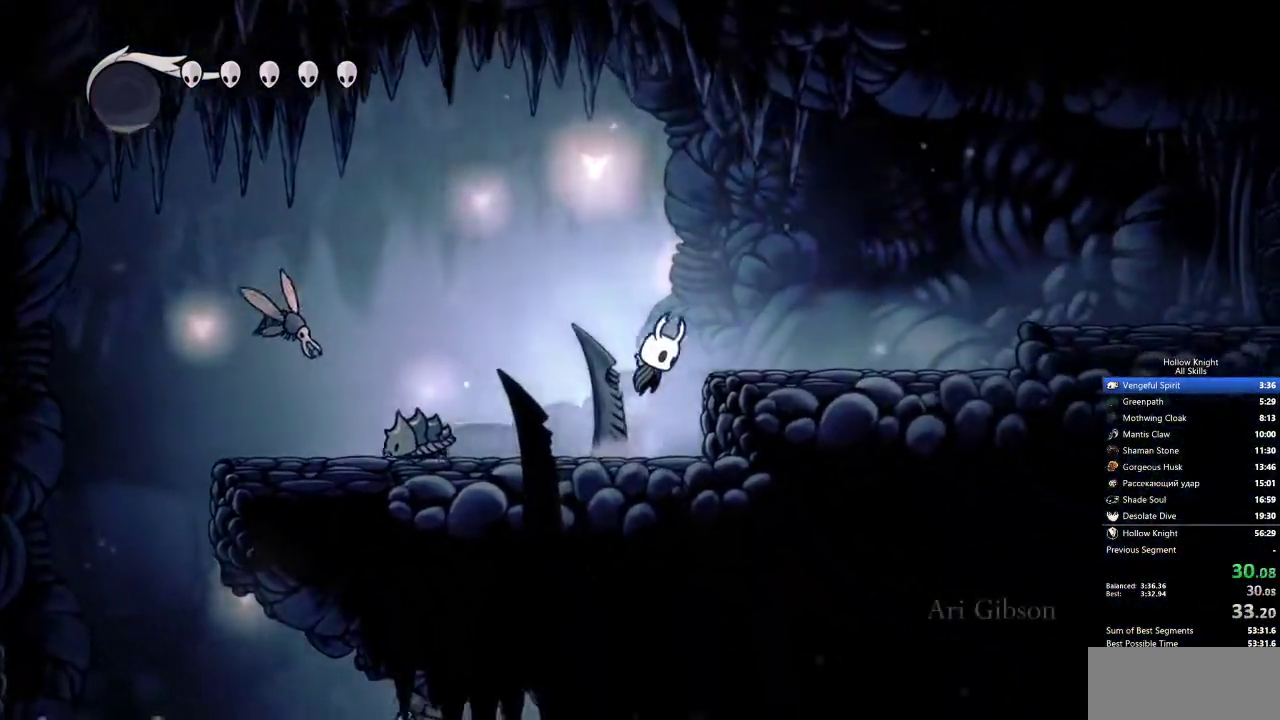
Gameplay with keyboard; each line is a JSON object with the keys held at the frame after it. "events" lists presses ("down") and releases ("up") of "cdash", "dash", "dnail", "down", "heal", "inv", "jump", "left", "nail", "right", "spell" and "up" between this image and that frame as [ms after this image, input, new state], when the widget could be followed in between. No other keys are recorded. Mouse input is not recorded. Key names are as the overlay labels them; some are game actions (e.g. jump) rather than physical keys.
{"keys": ["right"], "events": [[150, "jump", "up"]]}
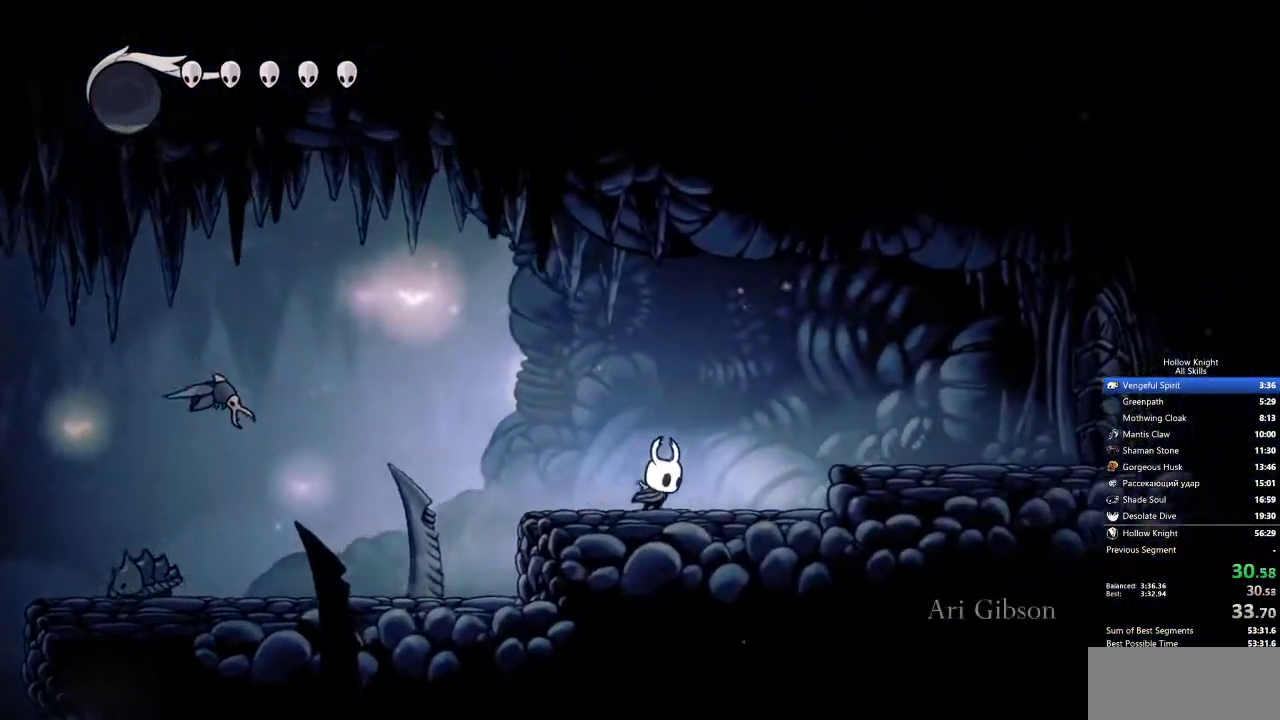
{"keys": ["right"], "events": [[250, "jump", "down"], [433, "jump", "up"]]}
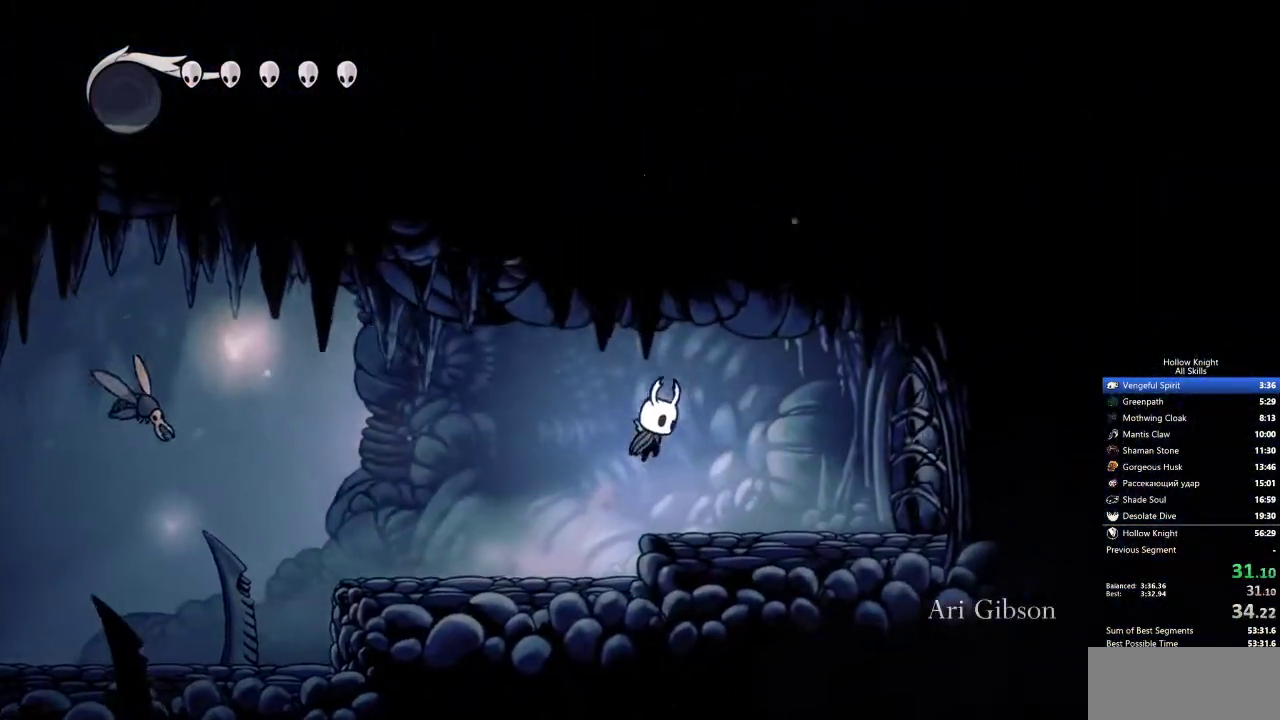
{"keys": ["nail", "right", "up"], "events": [[167, "up", "down"], [500, "nail", "down"]]}
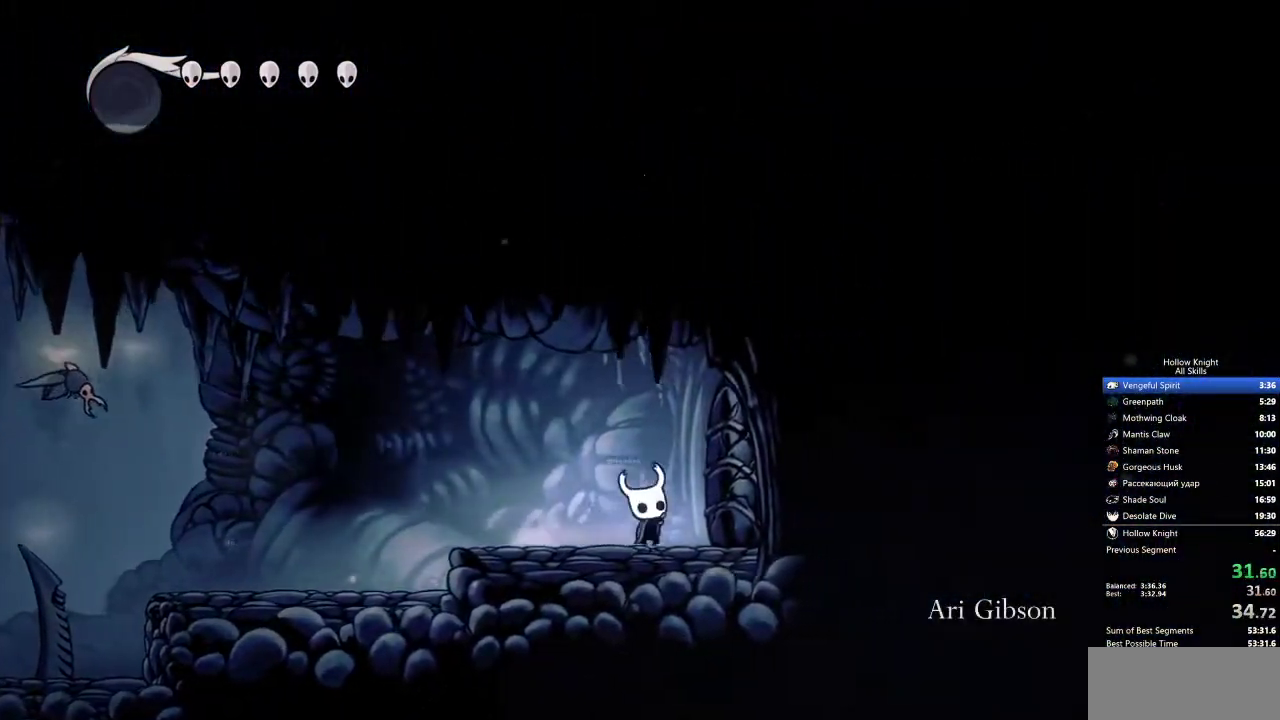
{"keys": ["right", "up"], "events": [[150, "nail", "up"], [250, "up", "up"], [383, "up", "down"]]}
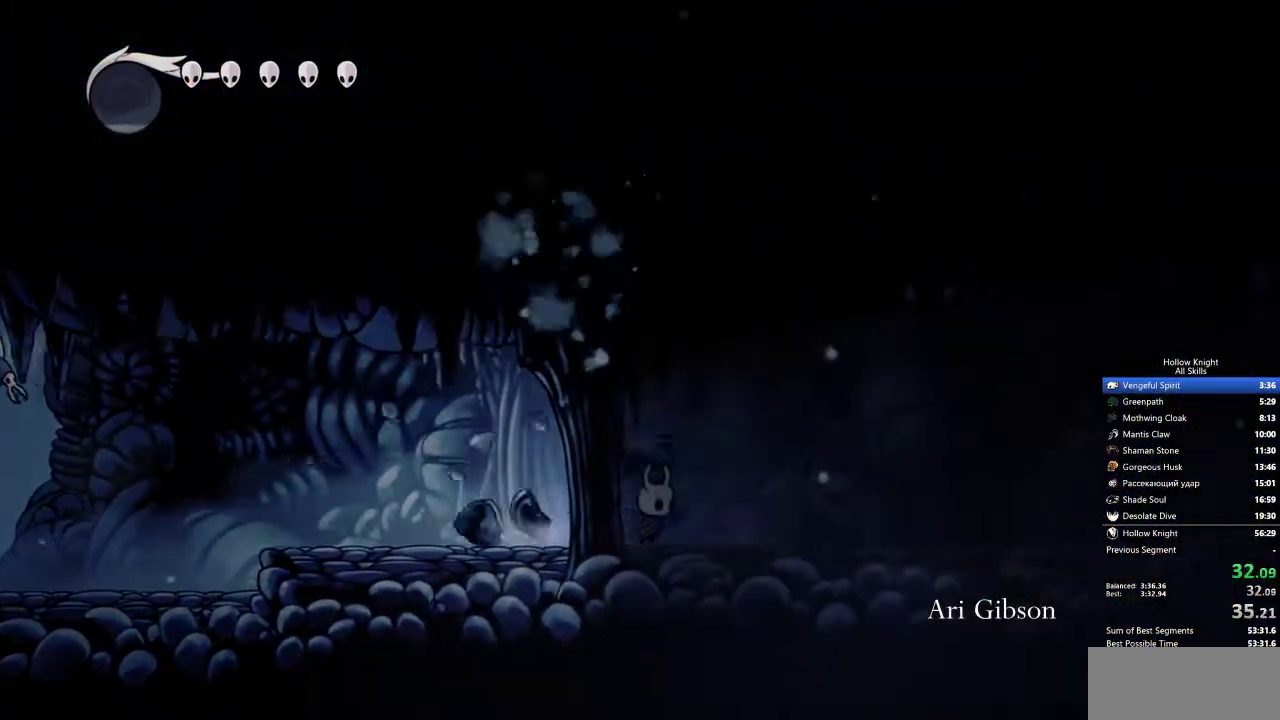
{"keys": ["right", "up"], "events": []}
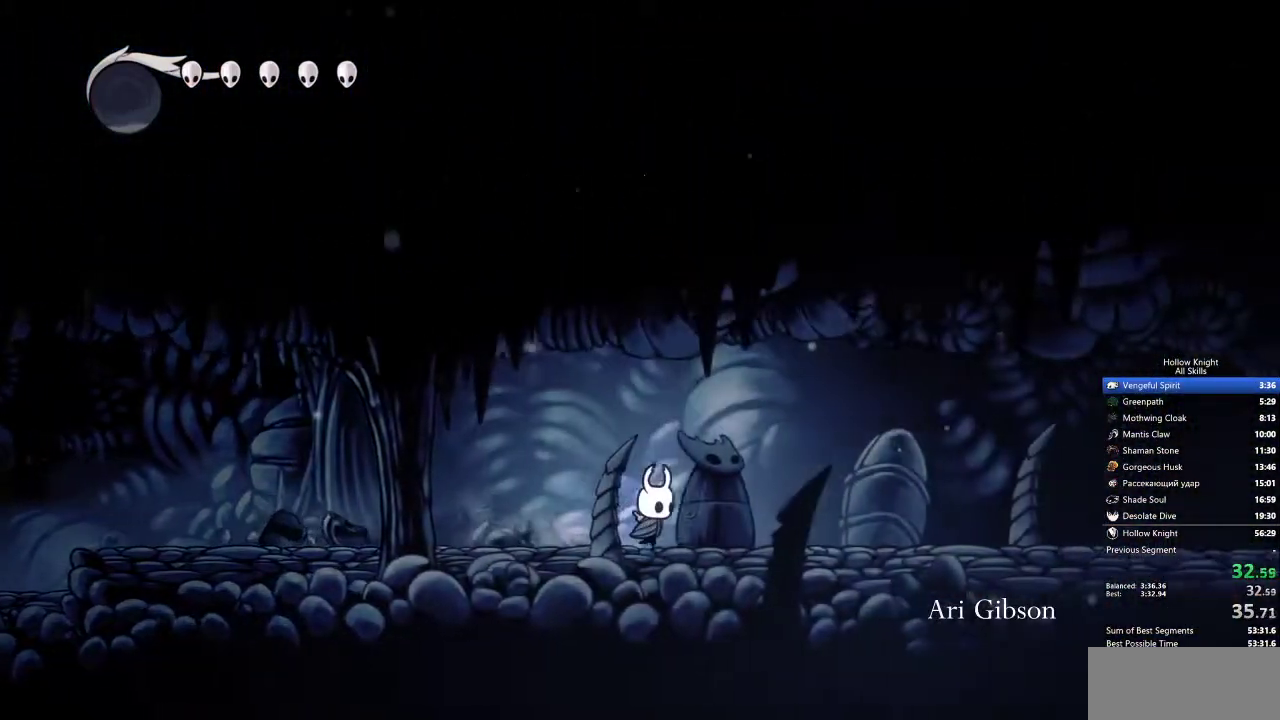
{"keys": ["right", "up"], "events": []}
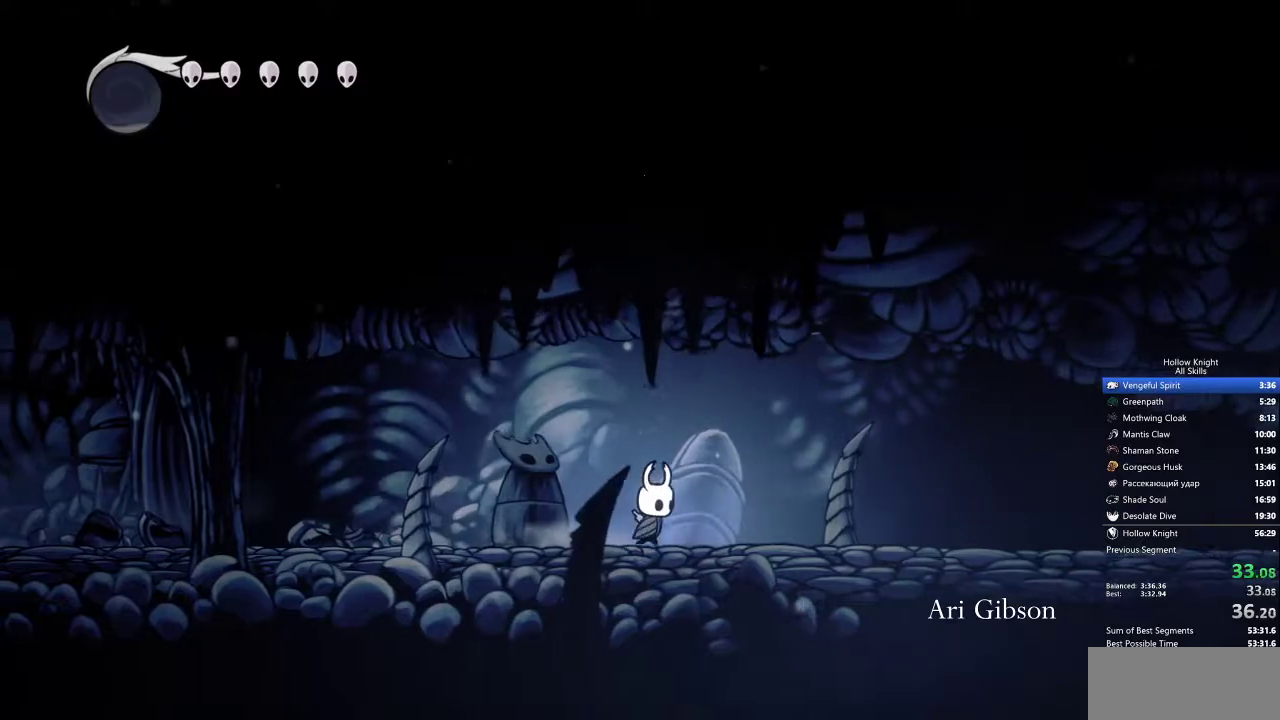
{"keys": ["right", "up"], "events": []}
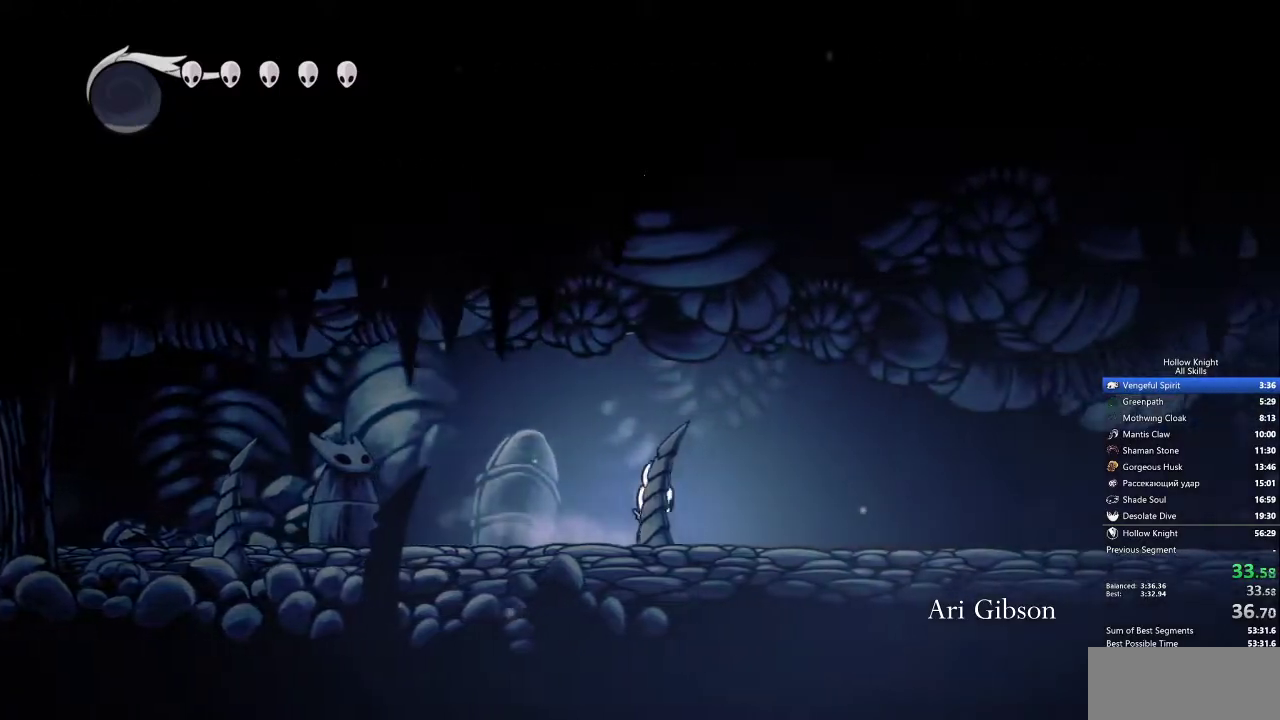
{"keys": ["right", "up"], "events": []}
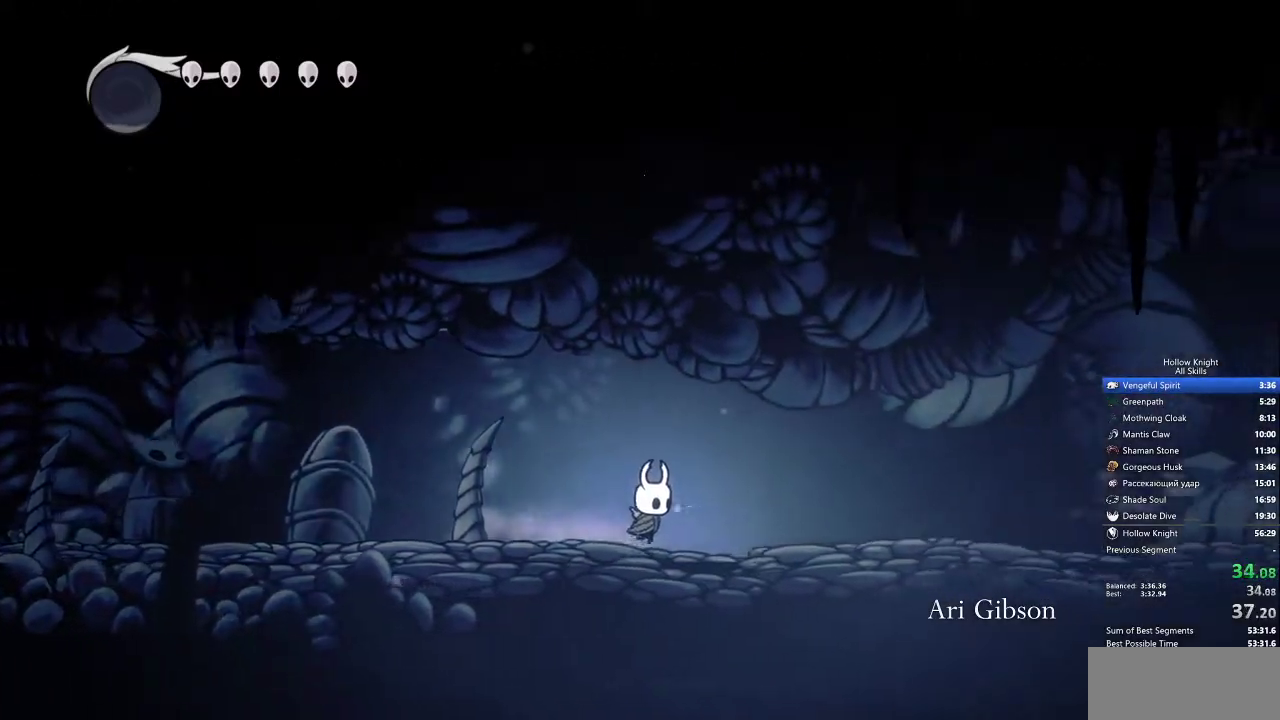
{"keys": ["jump", "nail", "right", "up"], "events": [[267, "jump", "down"], [367, "nail", "down"]]}
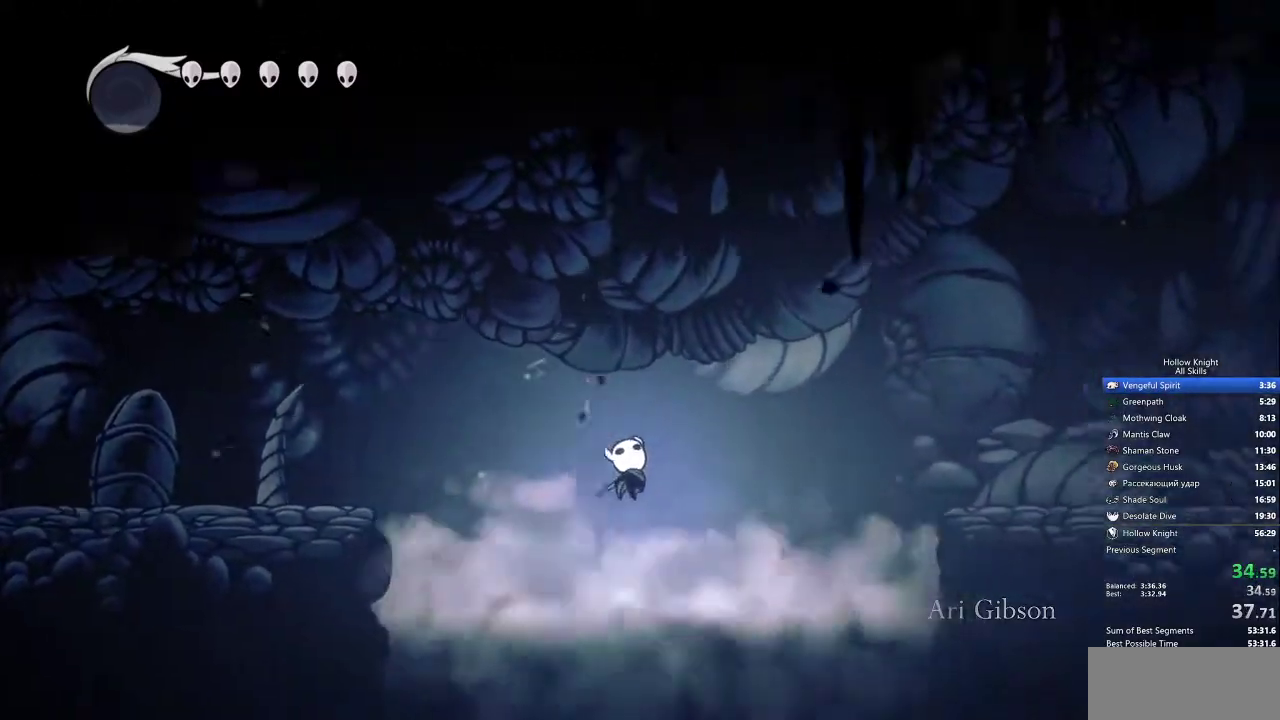
{"keys": ["right", "up"], "events": [[50, "jump", "up"], [50, "nail", "up"]]}
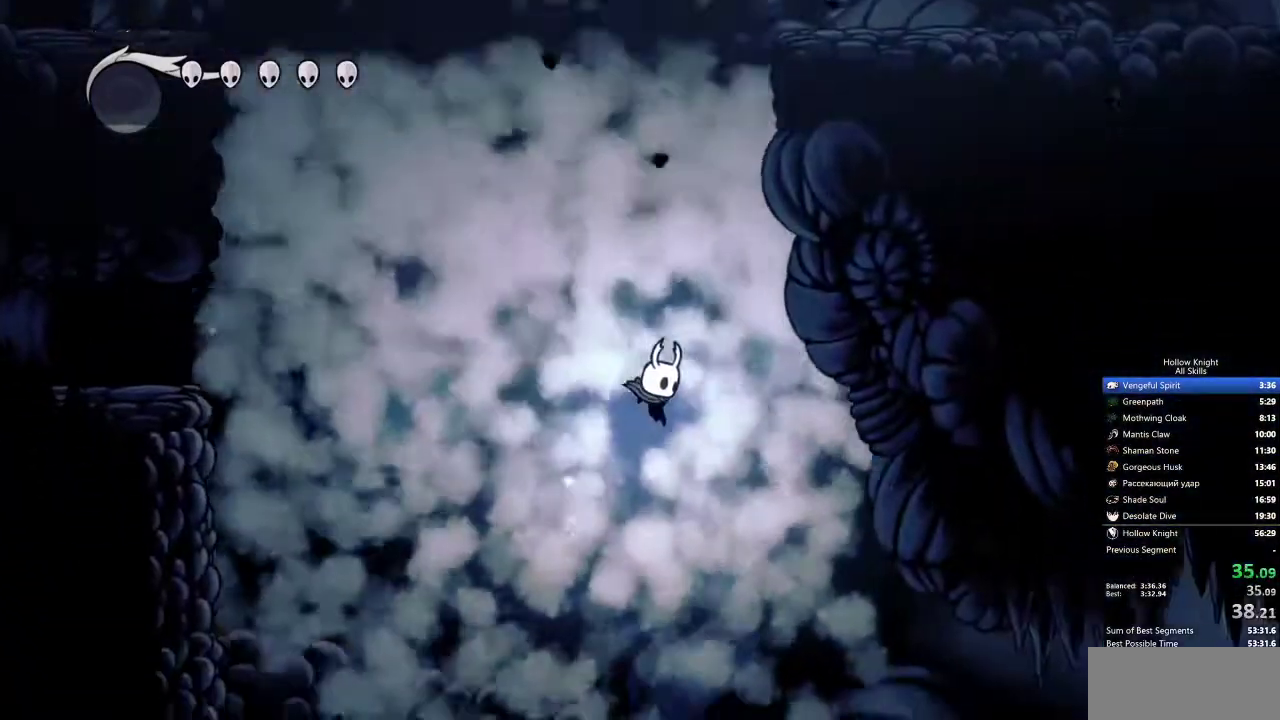
{"keys": ["right"], "events": [[17, "right", "up"], [17, "up", "up"], [300, "right", "down"]]}
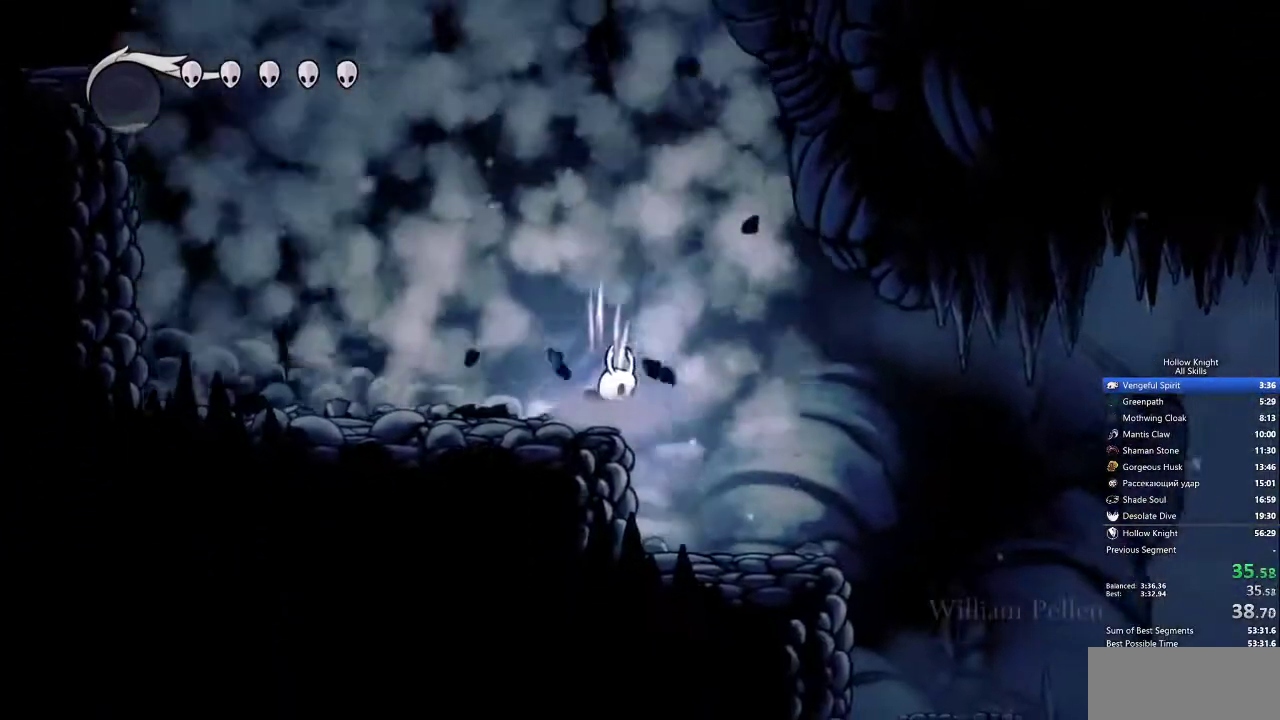
{"keys": ["right"], "events": []}
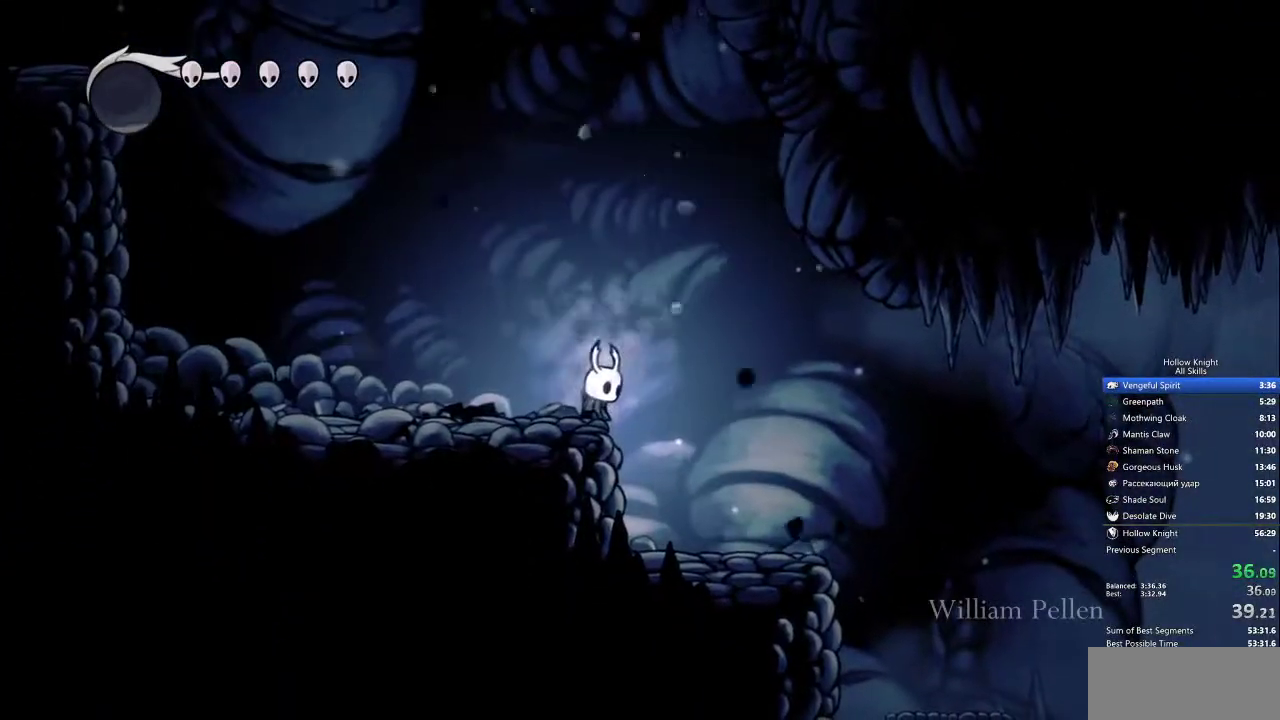
{"keys": ["right"], "events": []}
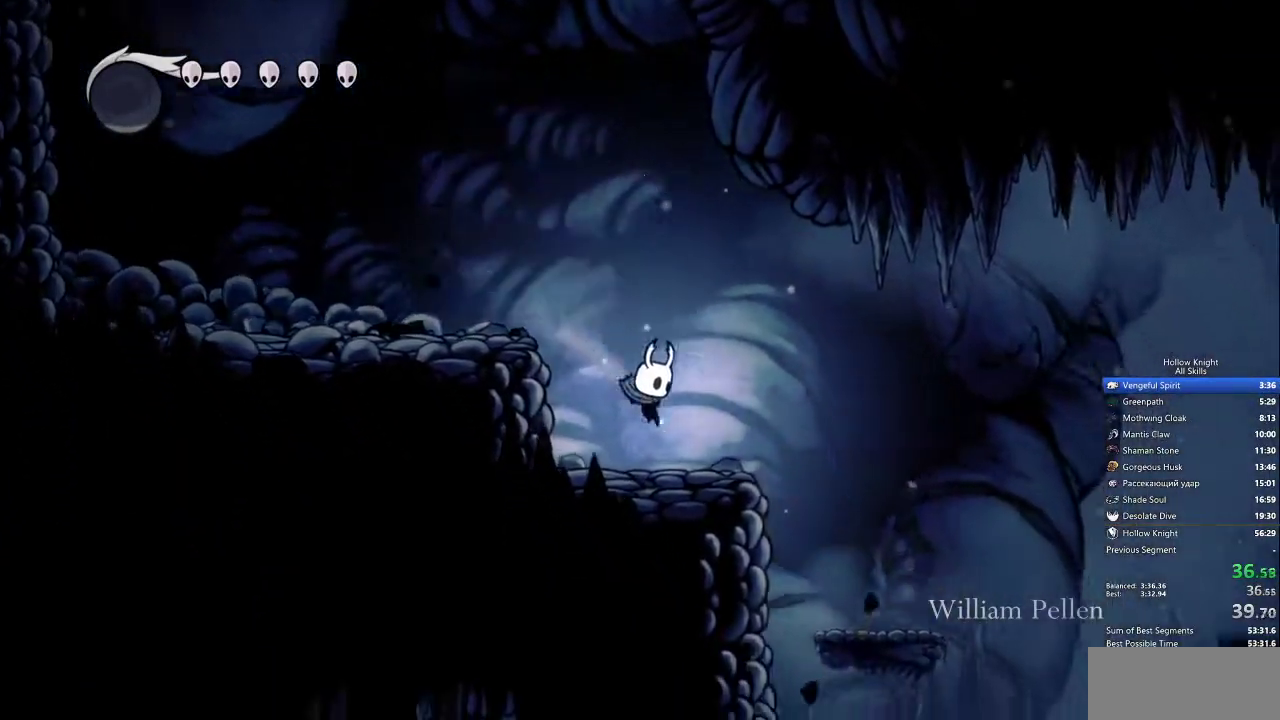
{"keys": ["right"], "events": []}
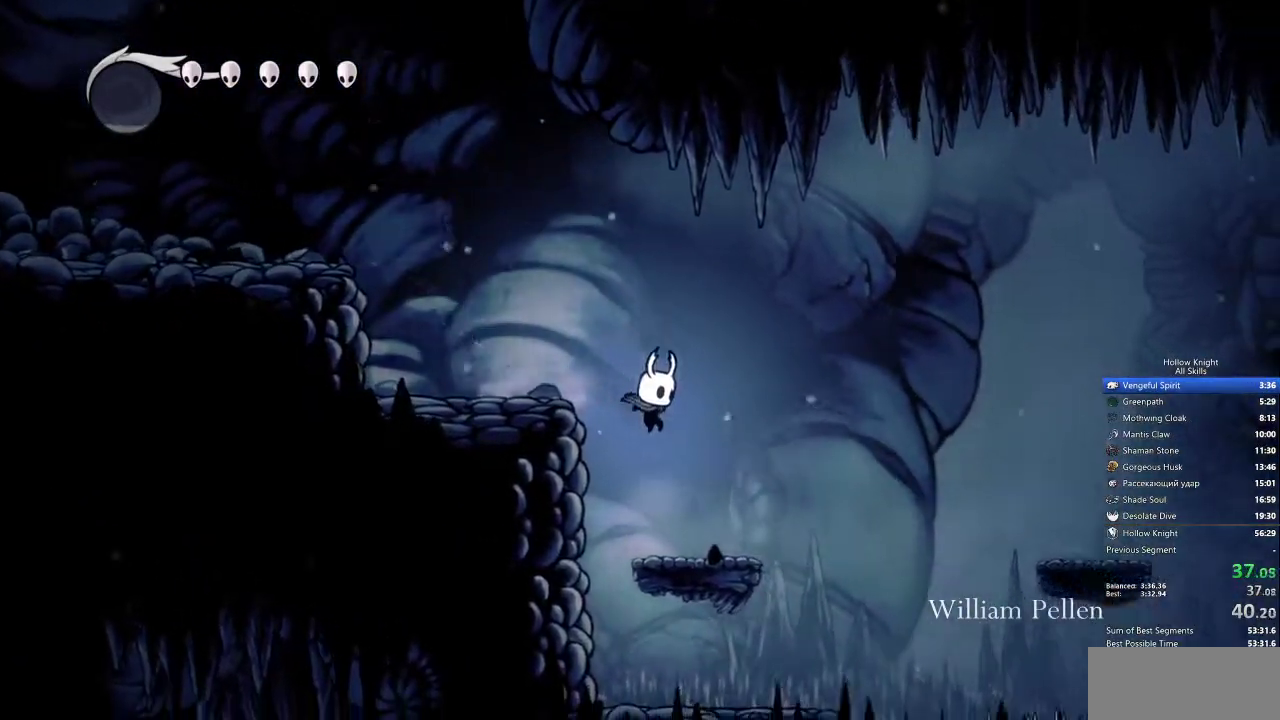
{"keys": ["jump", "right"], "events": [[333, "jump", "down"]]}
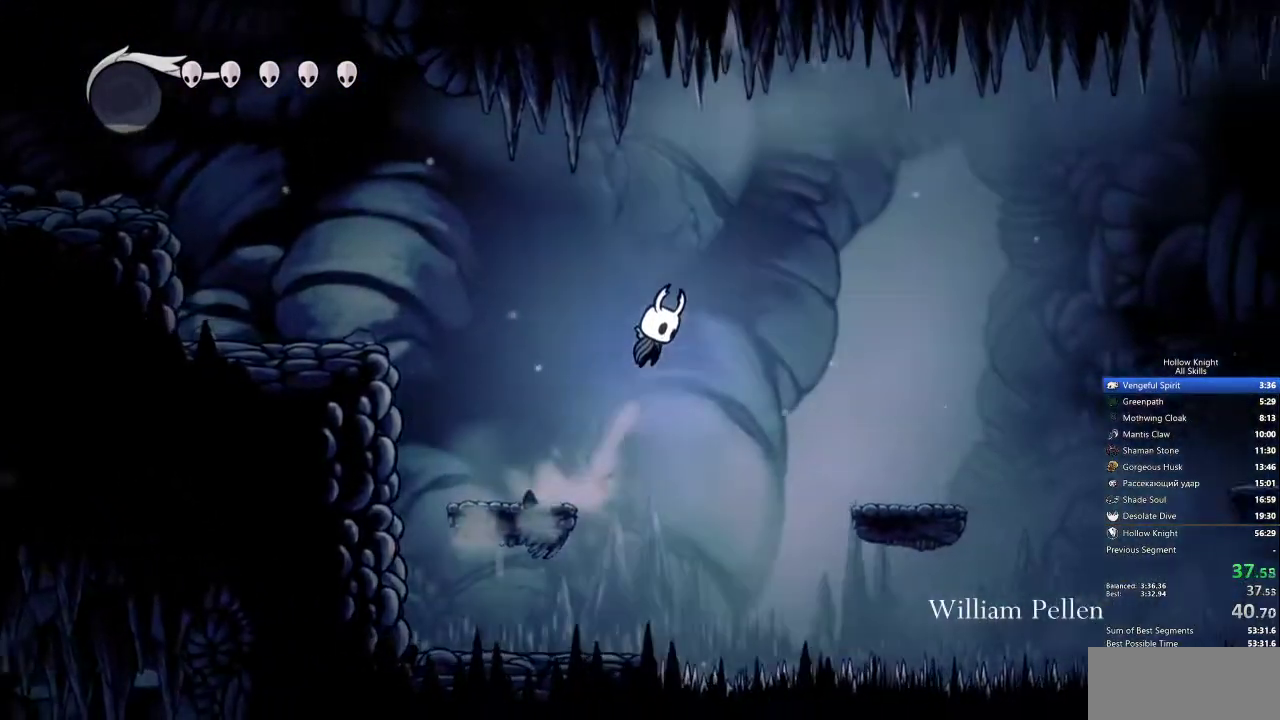
{"keys": ["right"], "events": [[267, "jump", "up"]]}
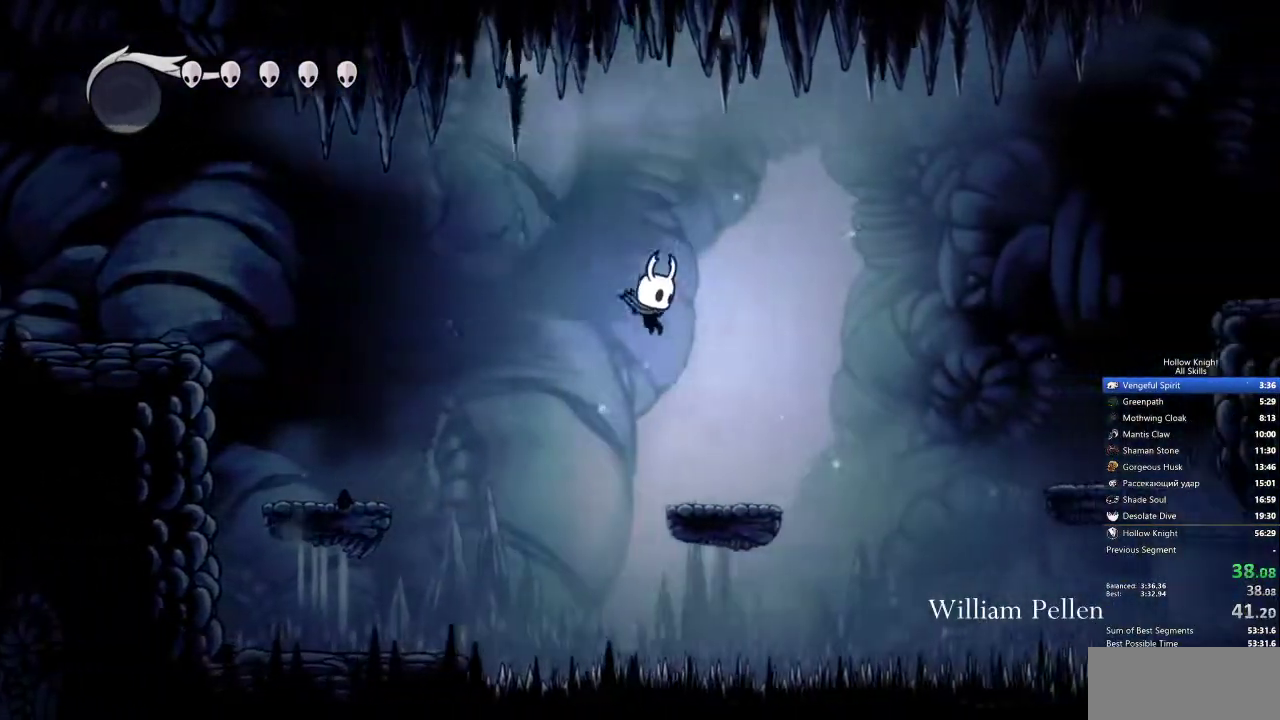
{"keys": ["jump", "right"], "events": [[283, "jump", "down"]]}
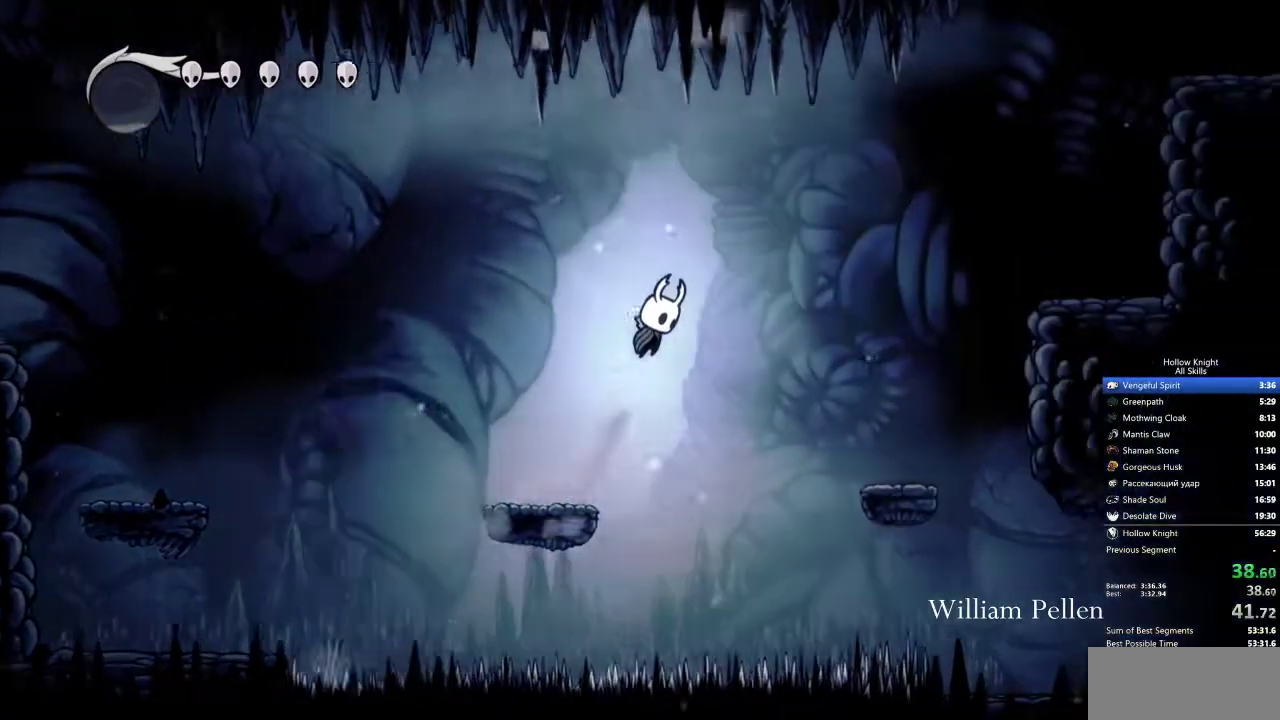
{"keys": ["right"], "events": [[200, "jump", "up"]]}
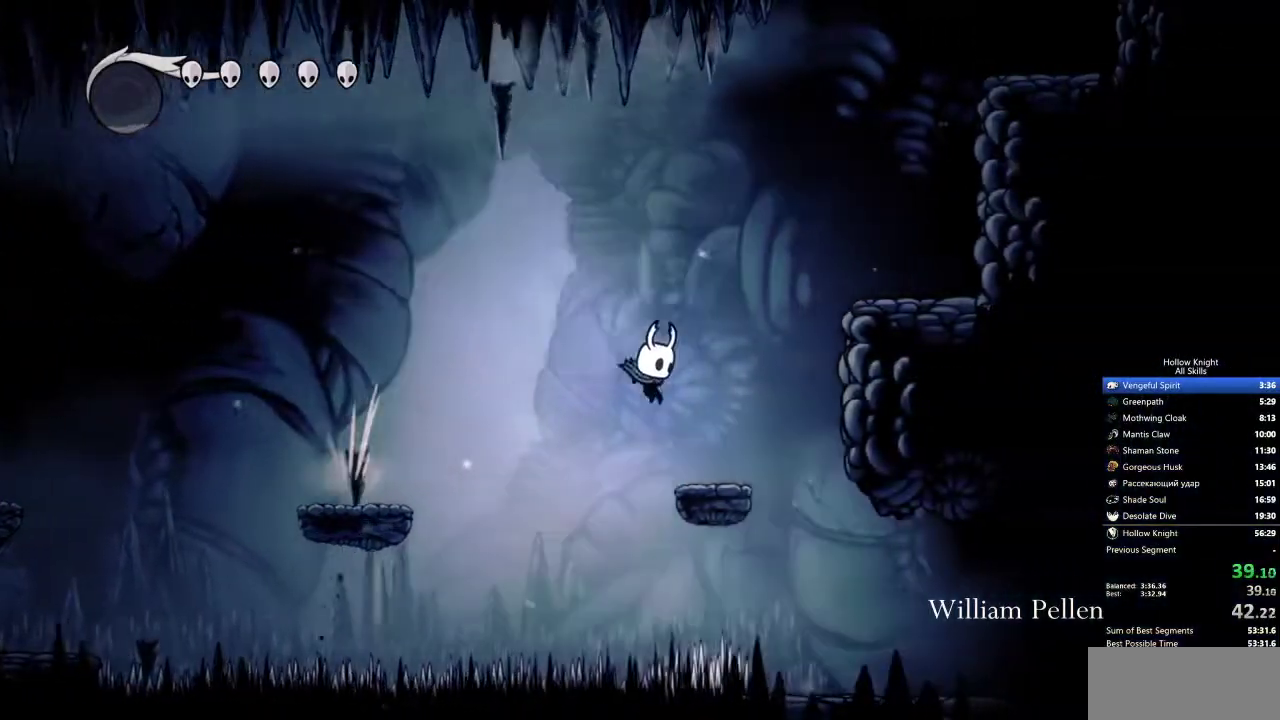
{"keys": ["right"], "events": [[183, "jump", "down"], [500, "jump", "up"]]}
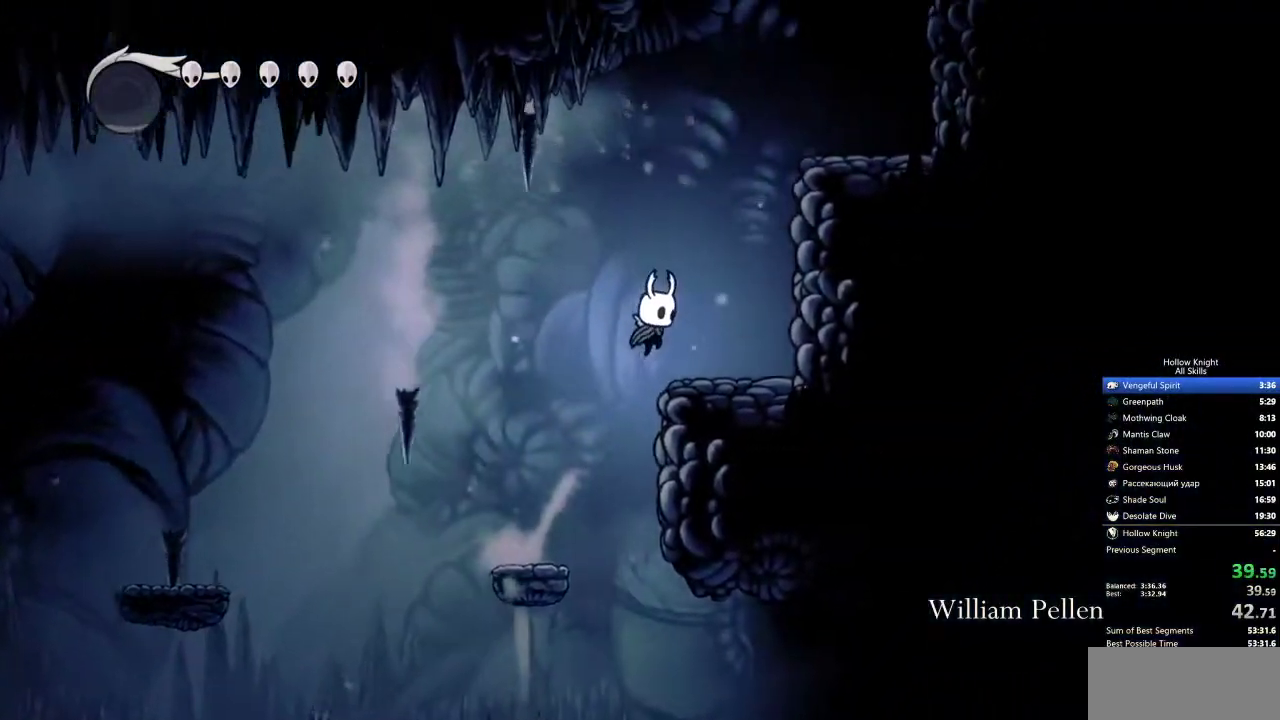
{"keys": ["jump", "right"], "events": [[183, "jump", "down"], [233, "right", "up"], [383, "right", "down"]]}
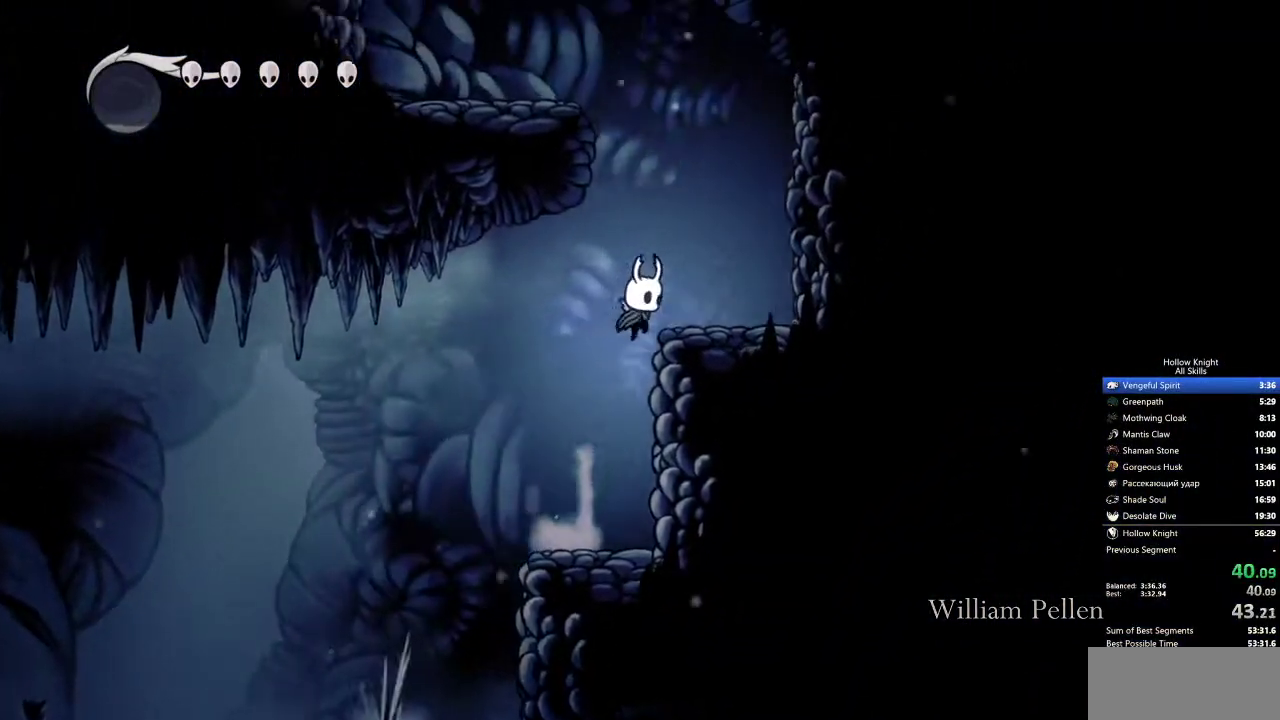
{"keys": ["jump", "left"], "events": [[67, "jump", "up"], [250, "jump", "down"], [250, "left", "down"], [250, "right", "up"]]}
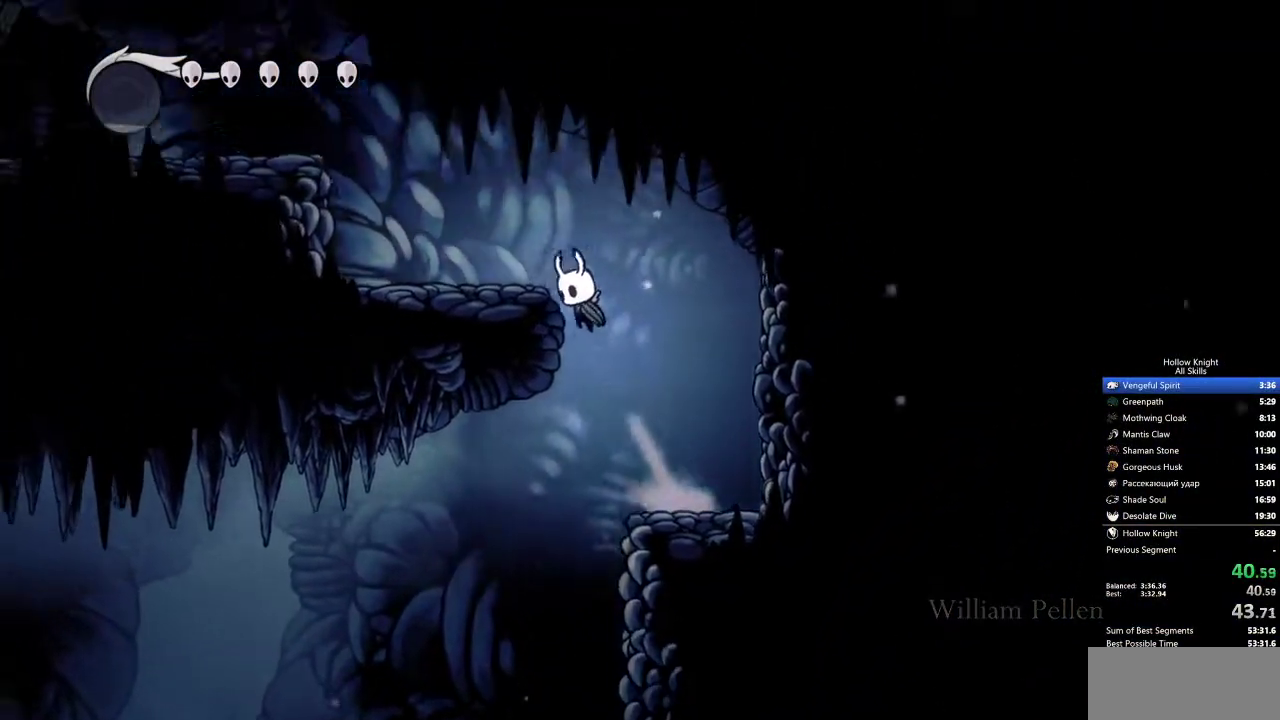
{"keys": ["jump", "left"], "events": [[133, "jump", "up"], [417, "jump", "down"]]}
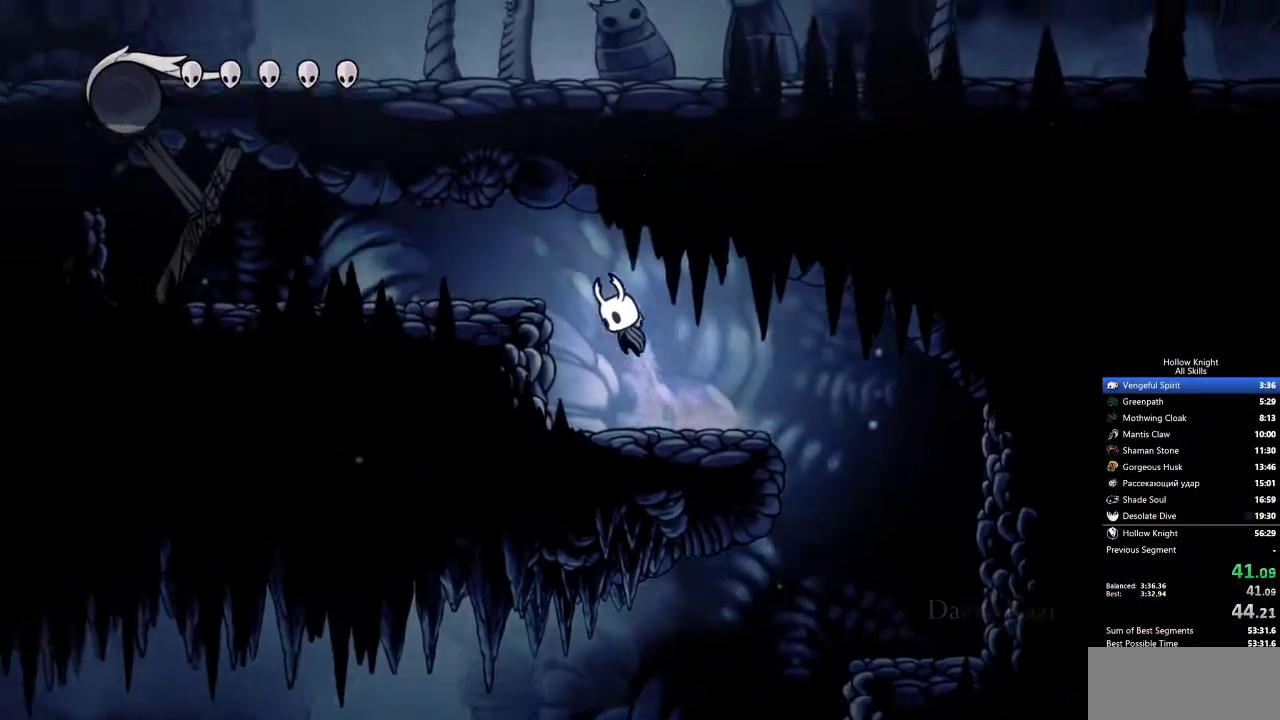
{"keys": ["left"], "events": [[183, "jump", "up"]]}
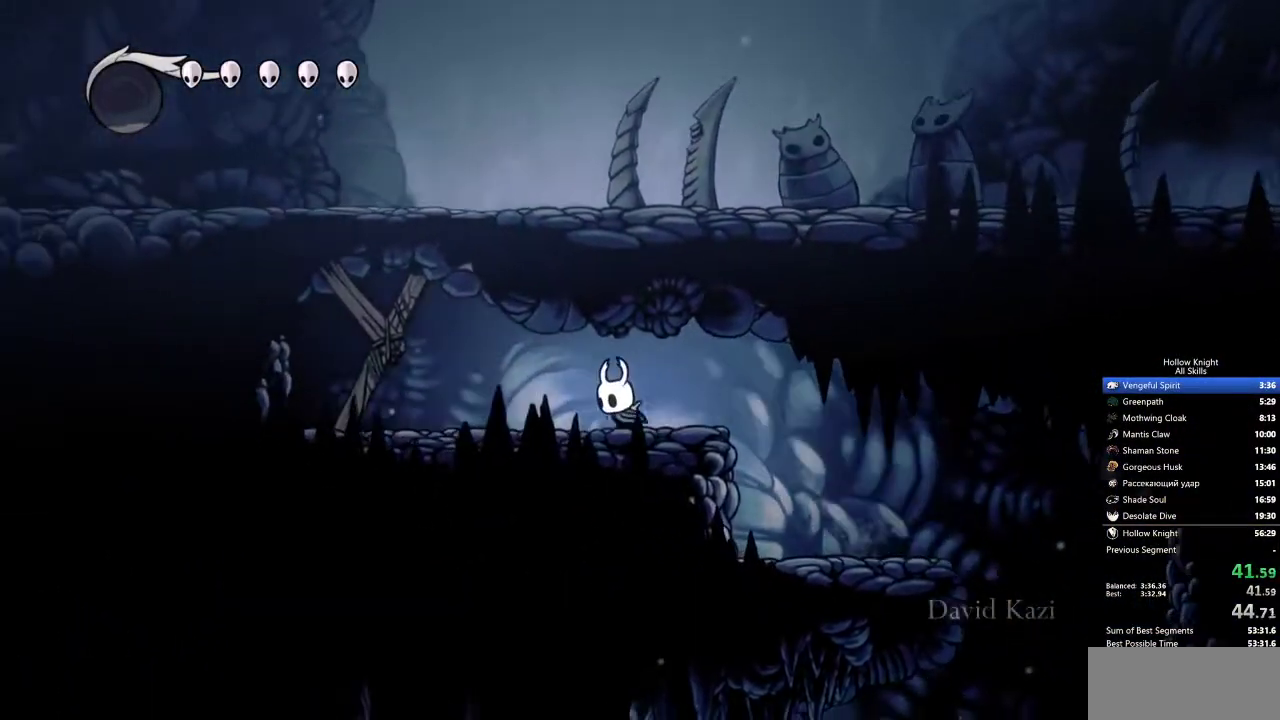
{"keys": ["left"], "events": [[300, "nail", "down"], [383, "nail", "up"]]}
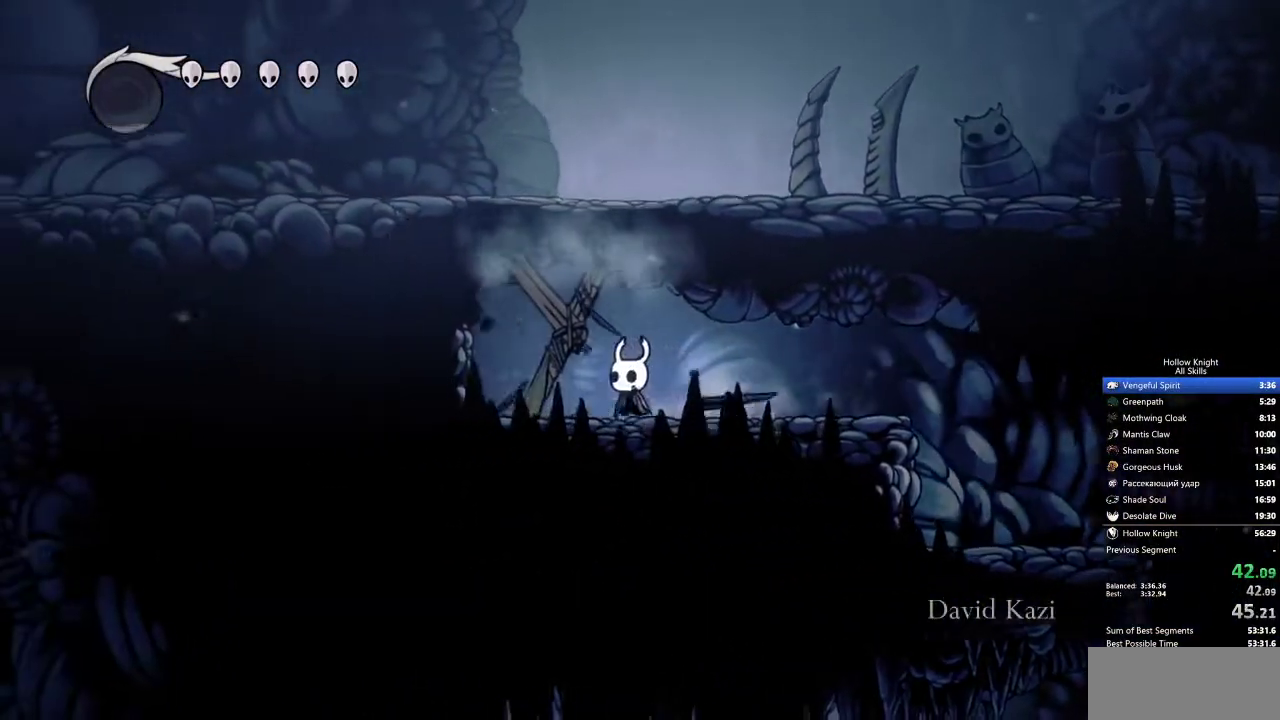
{"keys": [], "events": [[33, "up", "down"], [83, "left", "up"], [117, "nail", "down"], [333, "nail", "up"], [433, "up", "up"]]}
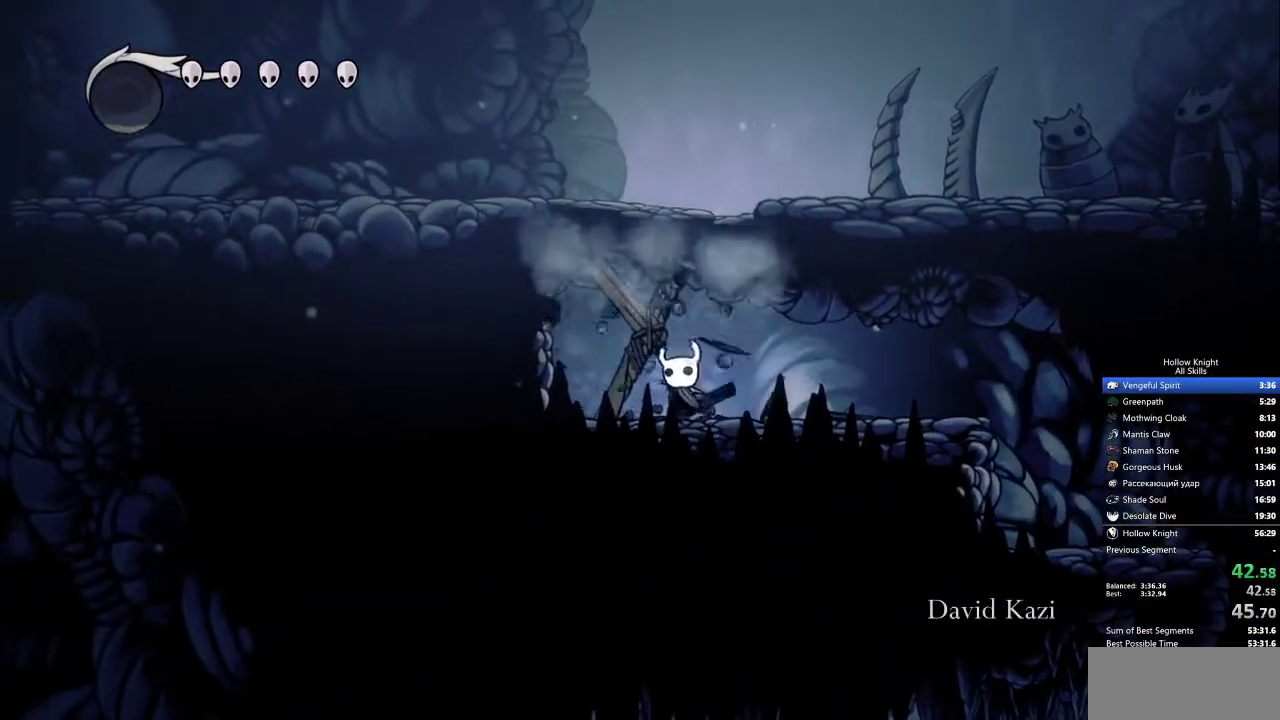
{"keys": ["right"], "events": [[33, "down", "down"], [33, "jump", "down"], [33, "right", "down"], [83, "nail", "down"], [367, "down", "up"], [467, "jump", "up"], [467, "nail", "up"]]}
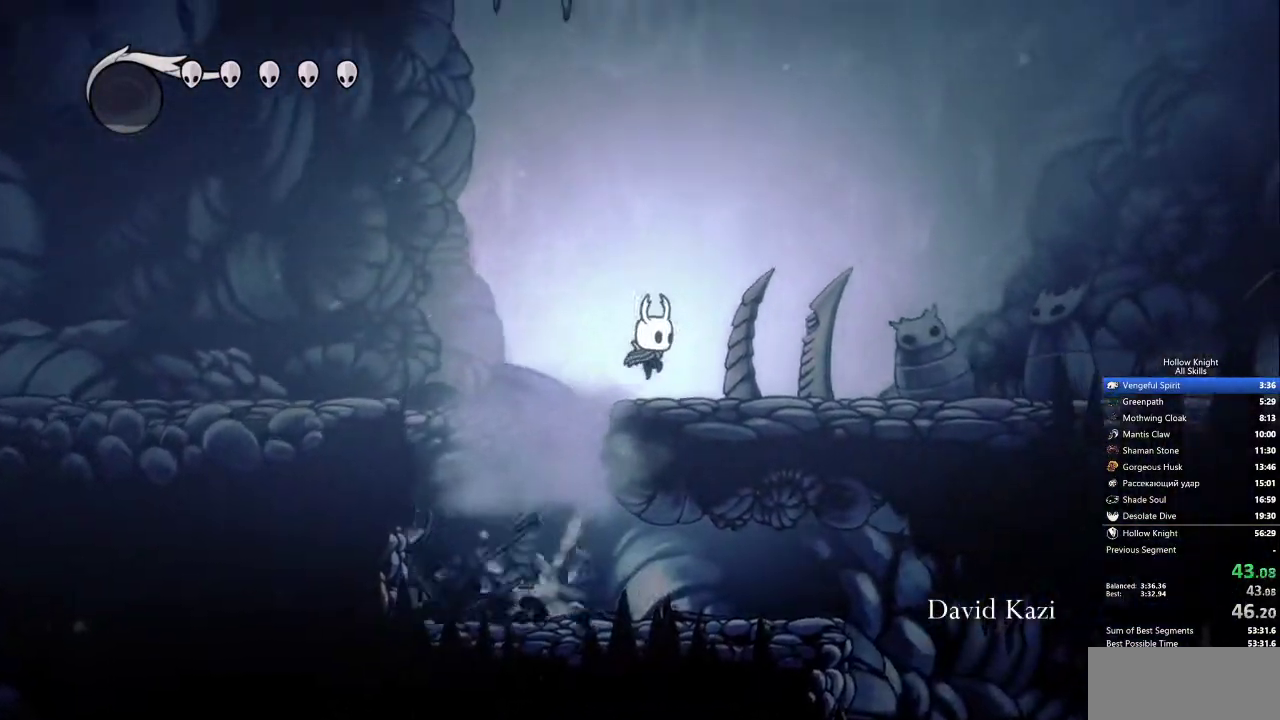
{"keys": ["right"], "events": []}
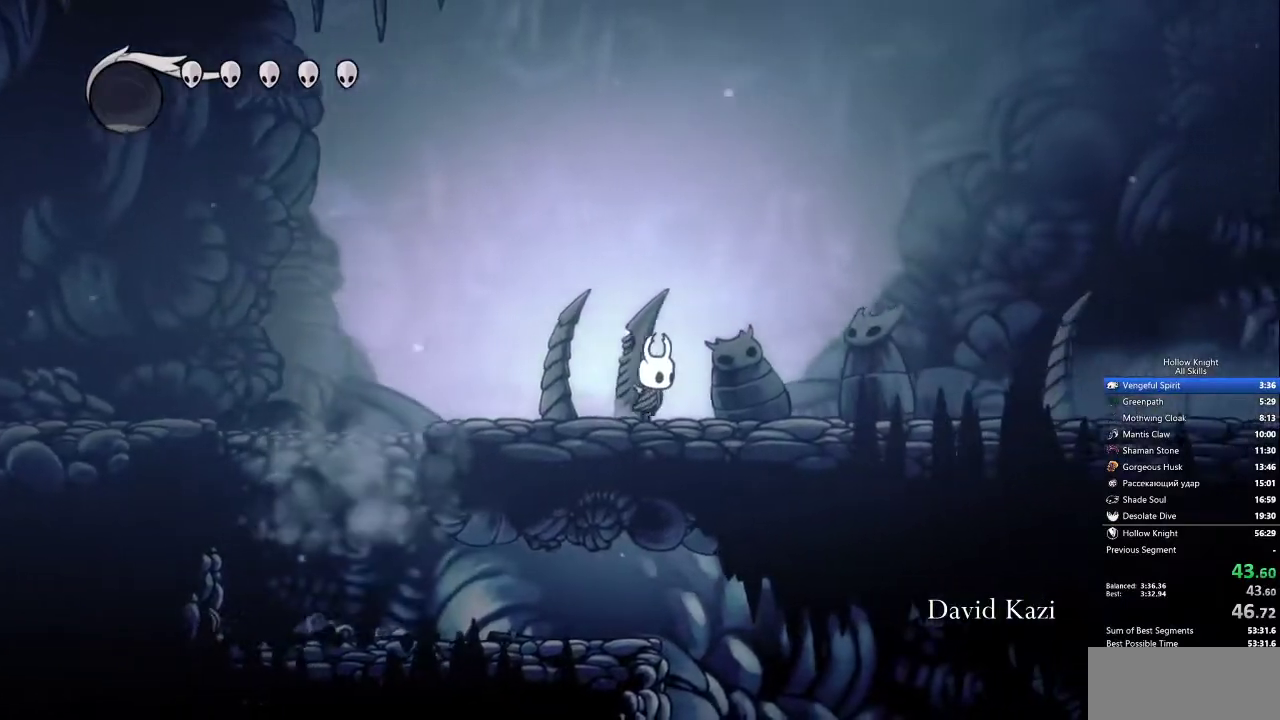
{"keys": ["right"], "events": []}
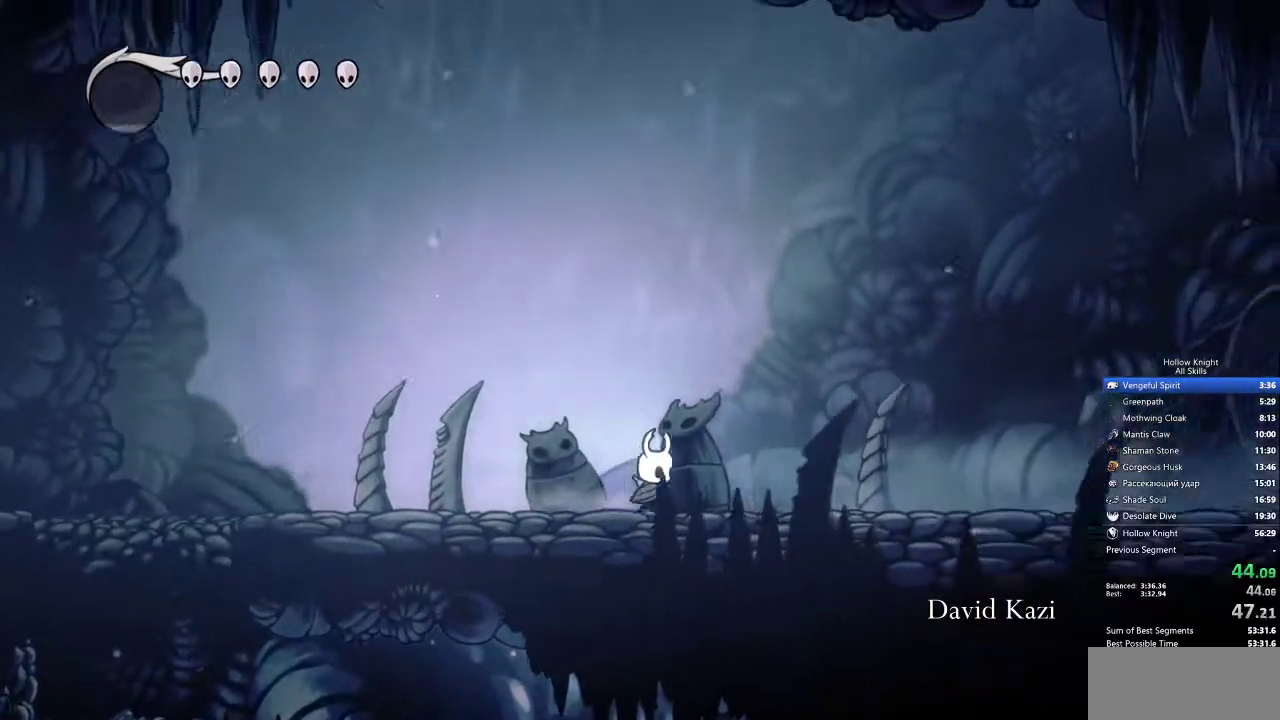
{"keys": ["right"], "events": []}